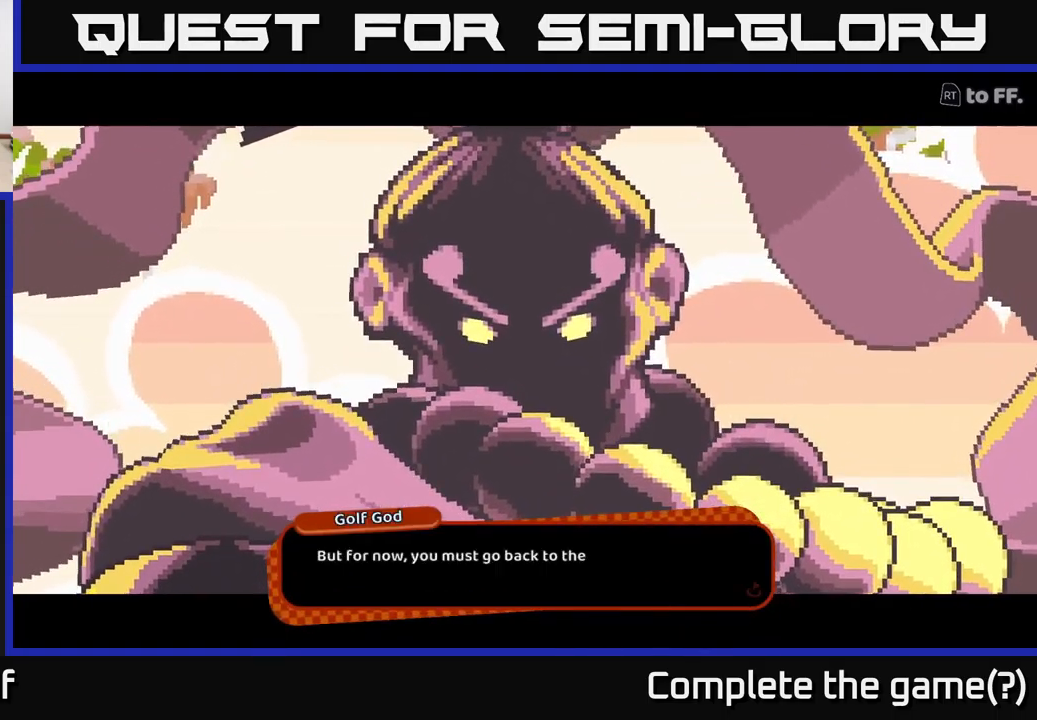
Gameplay with a controller (Xbox layout); each line is a JSON object with the inputs held at the frame after it. "events" lists button and stick changes between this image and that frame as [ms after this image, input, new state], when the widget could be followed in between. Not read: L3 R3.
{"buttons": [], "left_stick": "center", "right_stick": "center", "events": []}
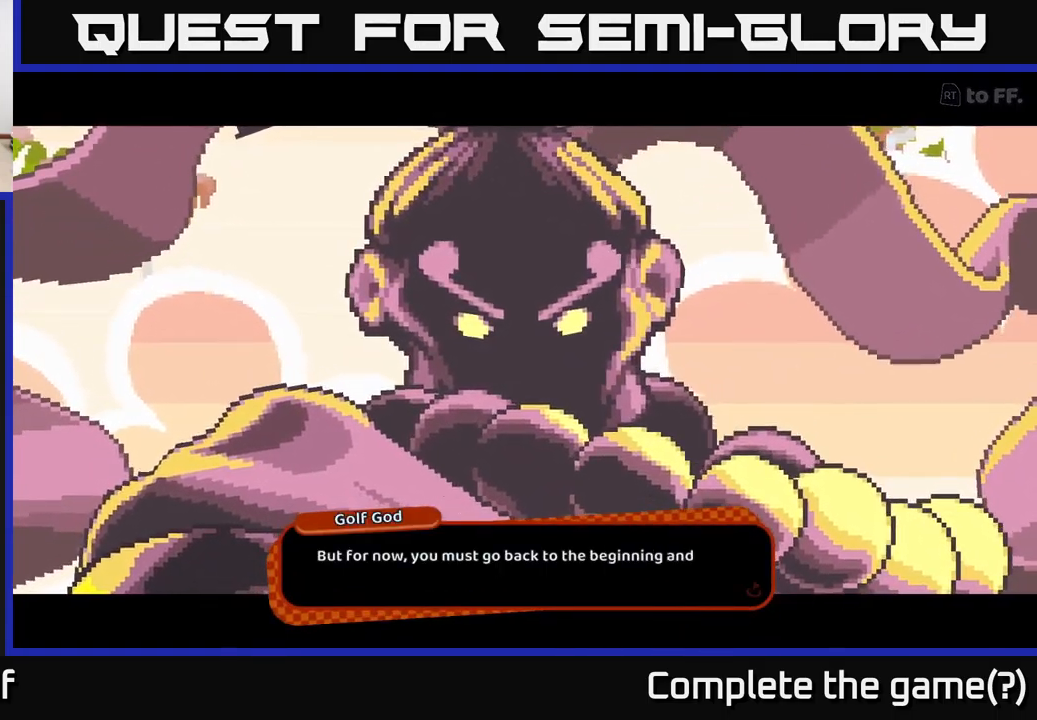
{"buttons": [], "left_stick": "center", "right_stick": "center", "events": []}
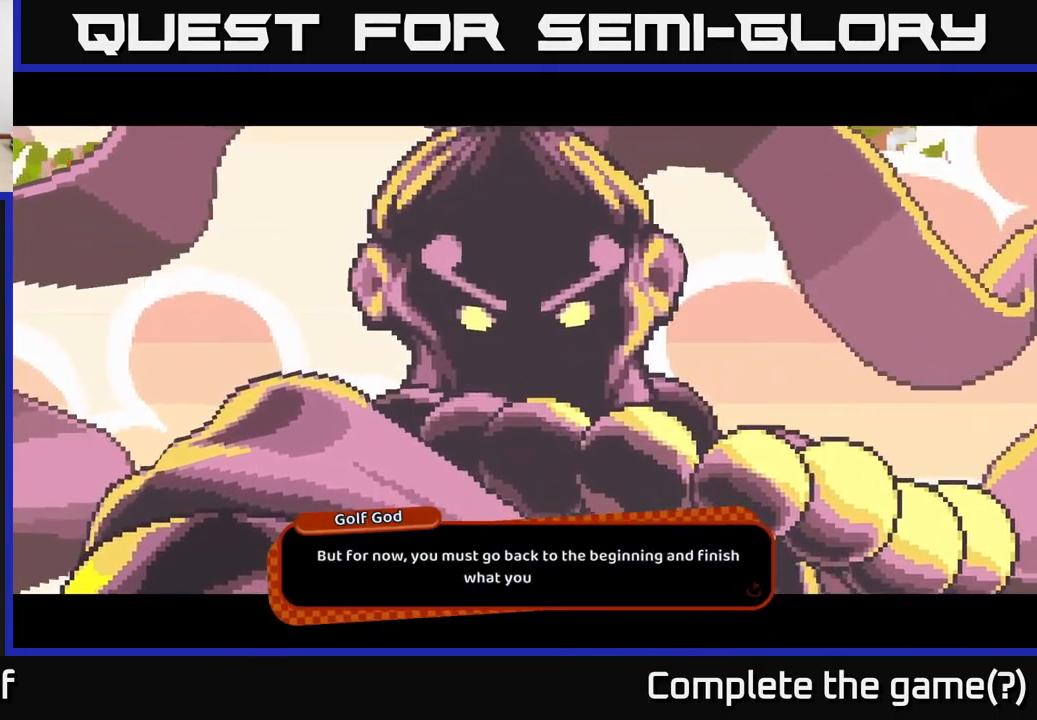
{"buttons": [], "left_stick": "center", "right_stick": "center", "events": []}
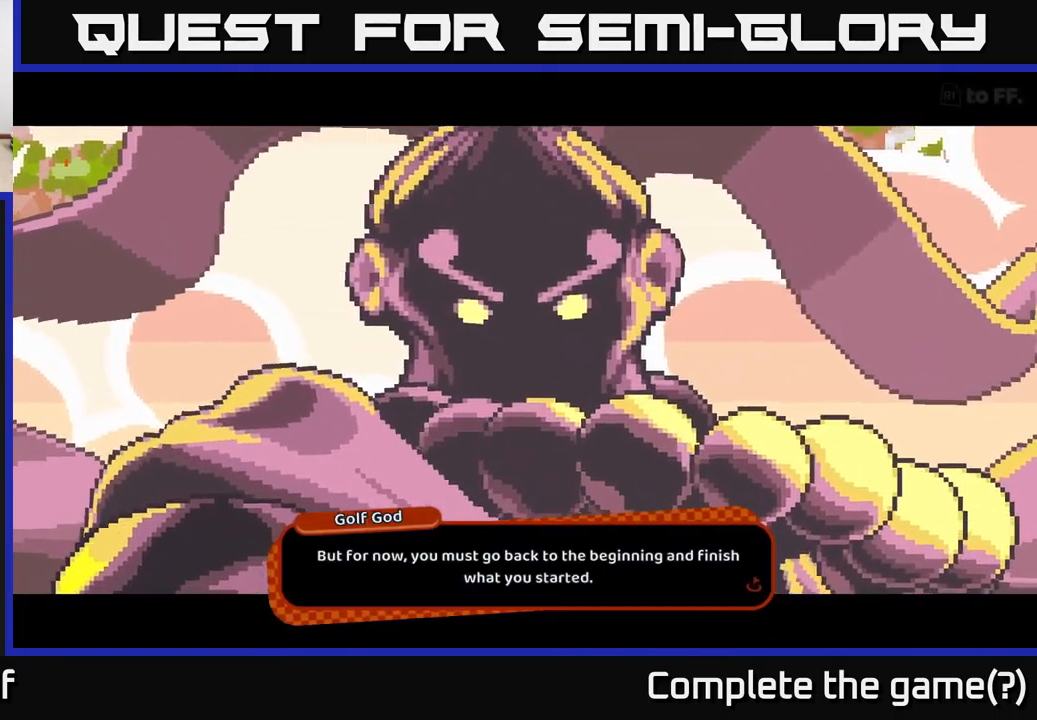
{"buttons": [], "left_stick": "center", "right_stick": "center", "events": [[283, "A", "down"], [450, "A", "up"]]}
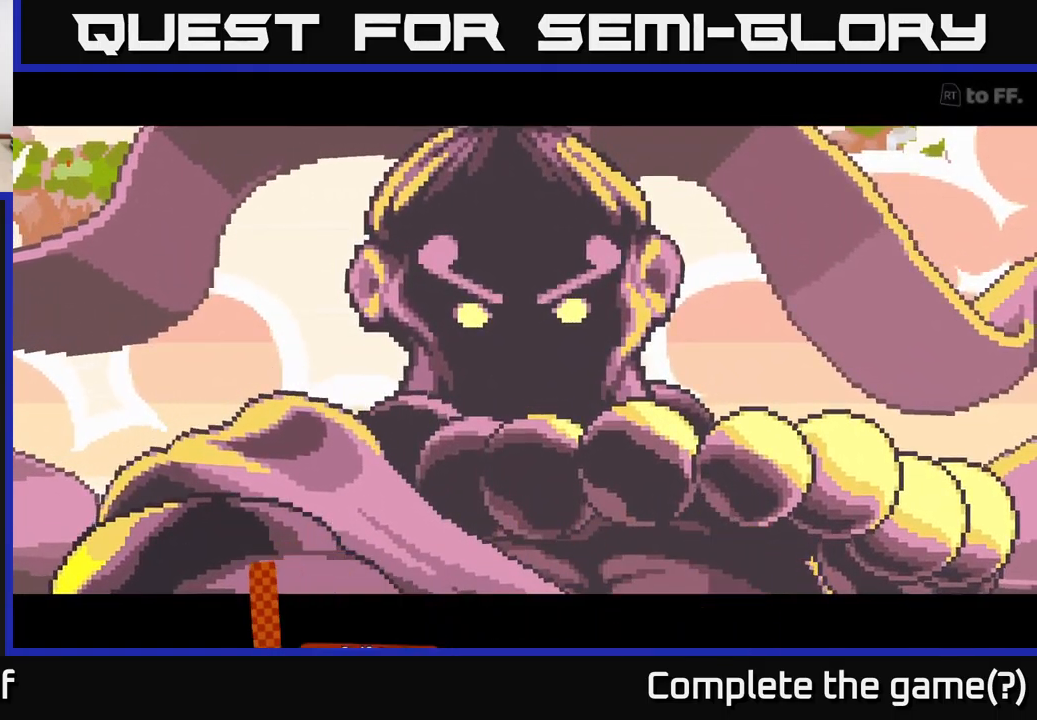
{"buttons": [], "left_stick": "center", "right_stick": "up-right", "events": [[333, "right_stick", "right"], [383, "right_stick", "up-right"]]}
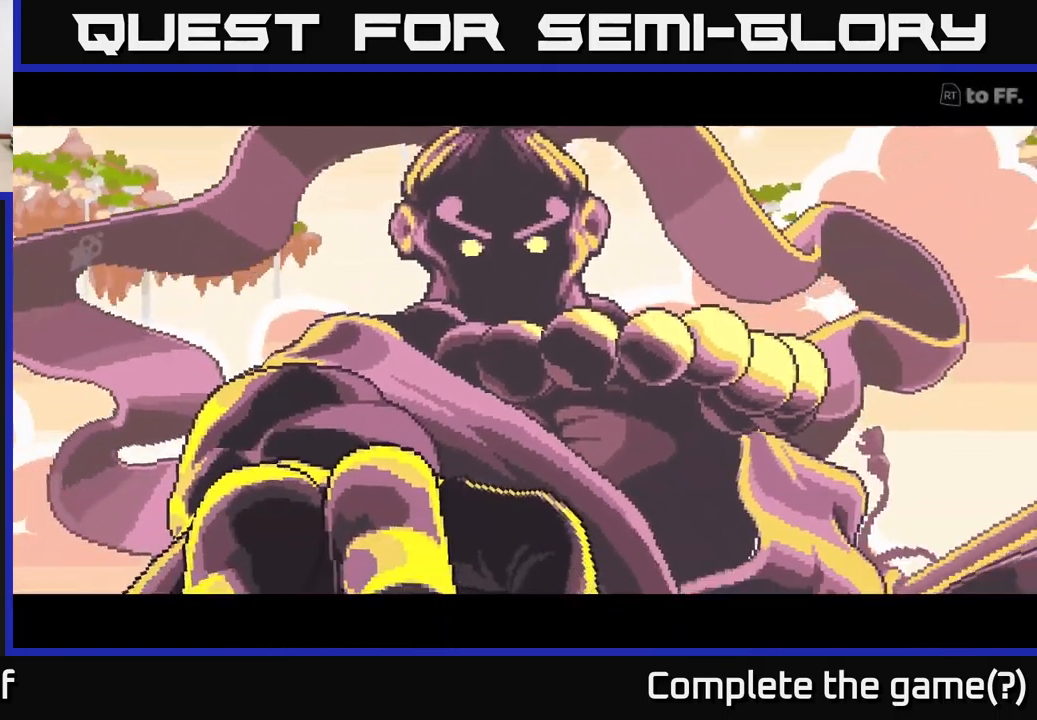
{"buttons": [], "left_stick": "center", "right_stick": "up-right", "events": []}
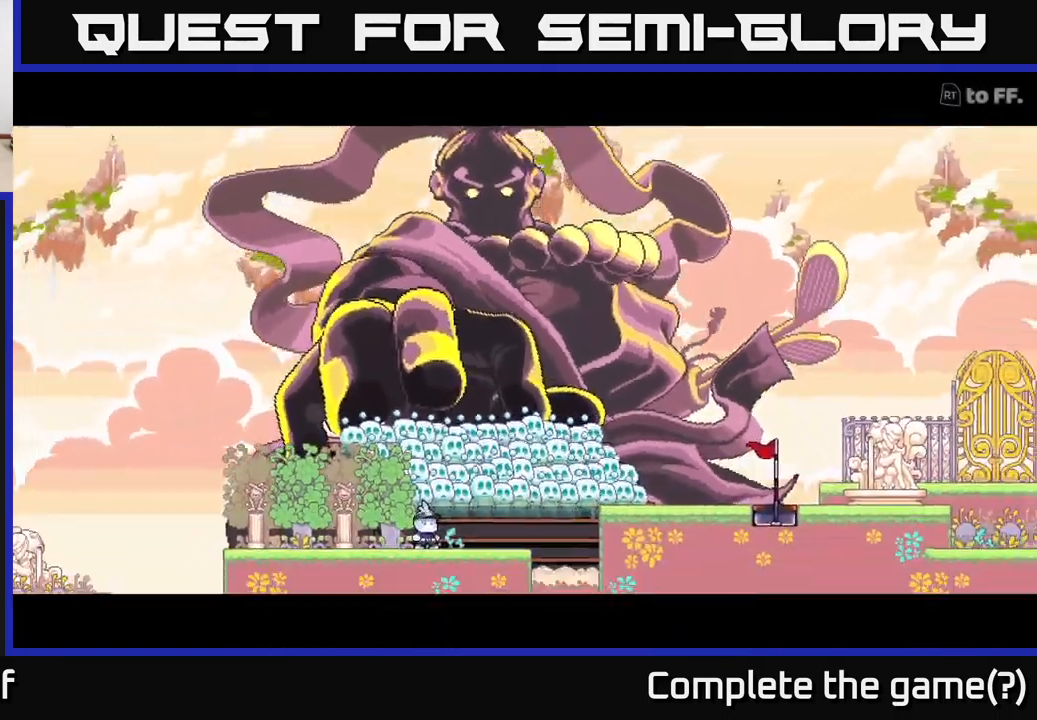
{"buttons": [], "left_stick": "center", "right_stick": "center", "events": [[100, "right_stick", "center"]]}
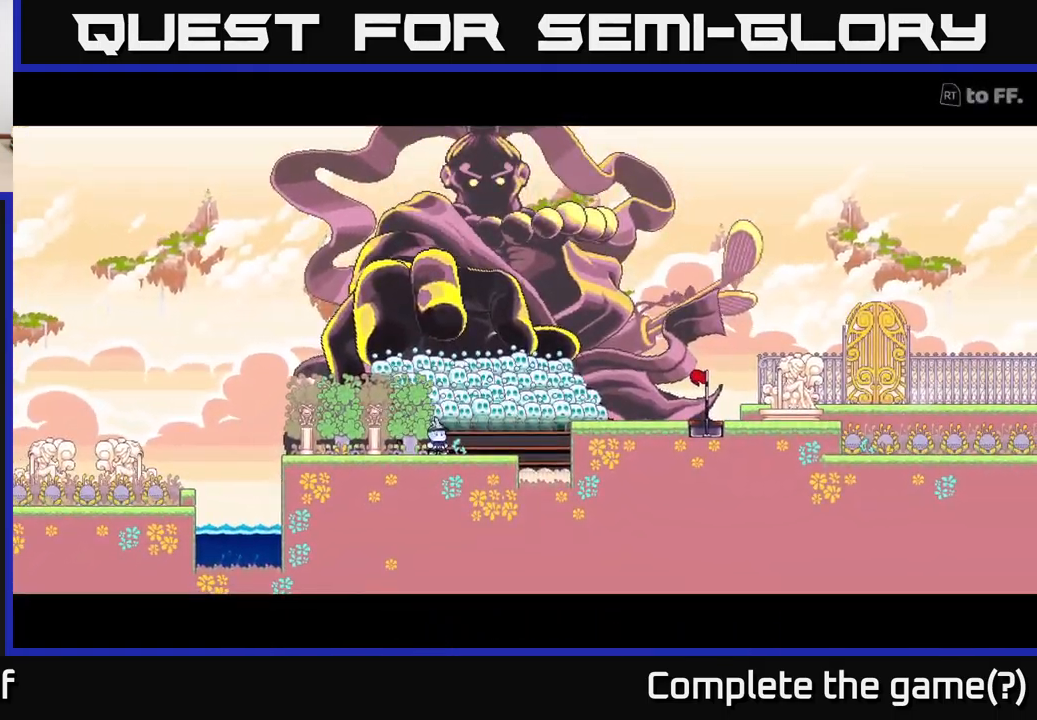
{"buttons": [], "left_stick": "center", "right_stick": "up-right", "events": [[33, "right_stick", "up-right"]]}
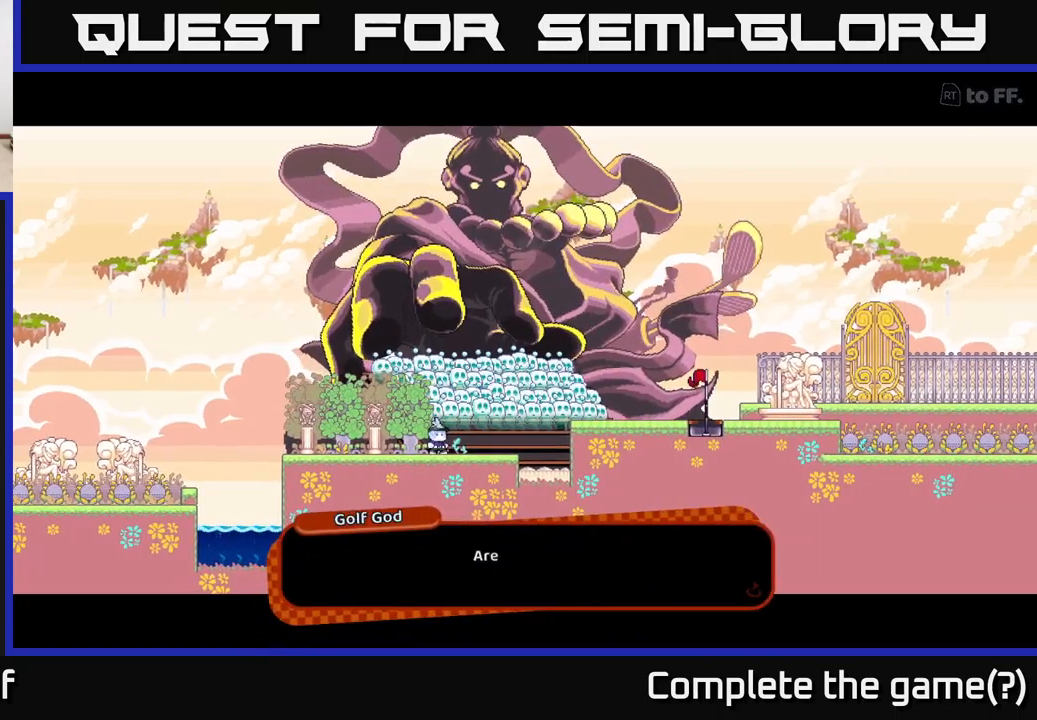
{"buttons": [], "left_stick": "center", "right_stick": "center", "events": [[117, "right_stick", "center"]]}
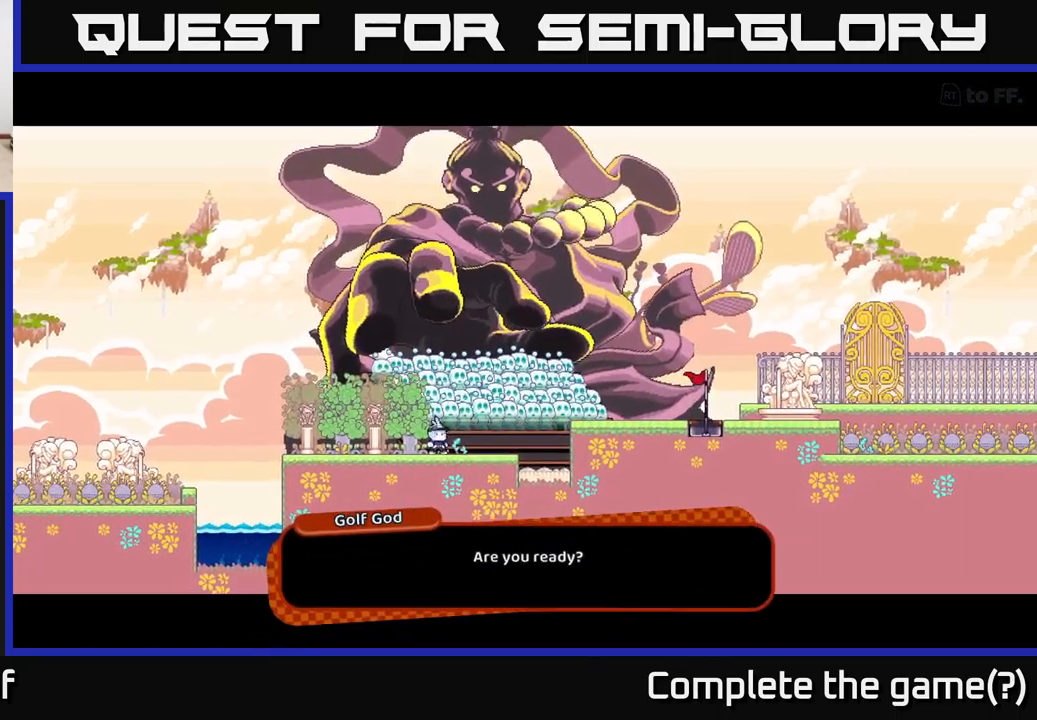
{"buttons": [], "left_stick": "center", "right_stick": "center", "events": [[17, "A", "down"], [184, "A", "up"]]}
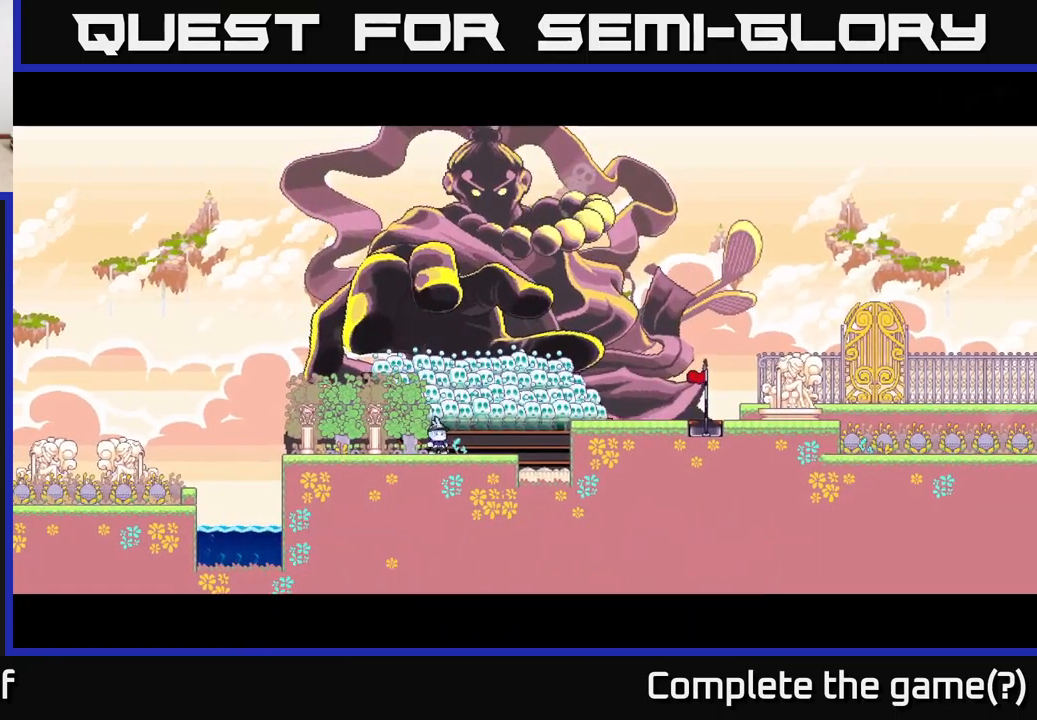
{"buttons": [], "left_stick": "center", "right_stick": "up-right", "events": [[384, "right_stick", "up-right"]]}
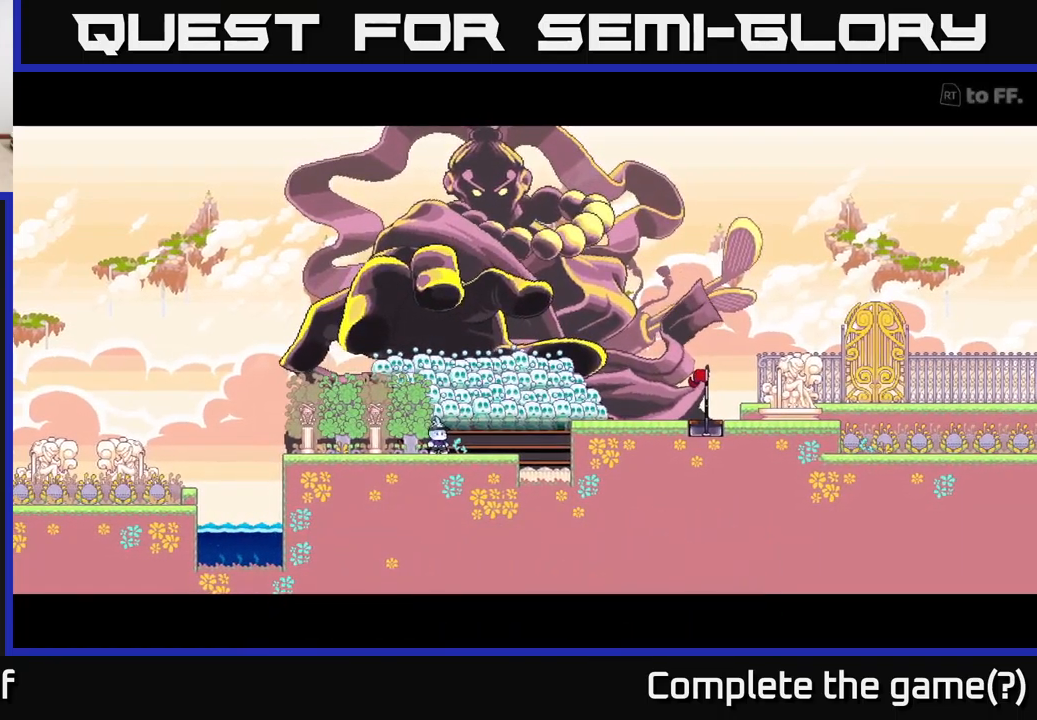
{"buttons": [], "left_stick": "center", "right_stick": "center", "events": [[250, "right_stick", "center"]]}
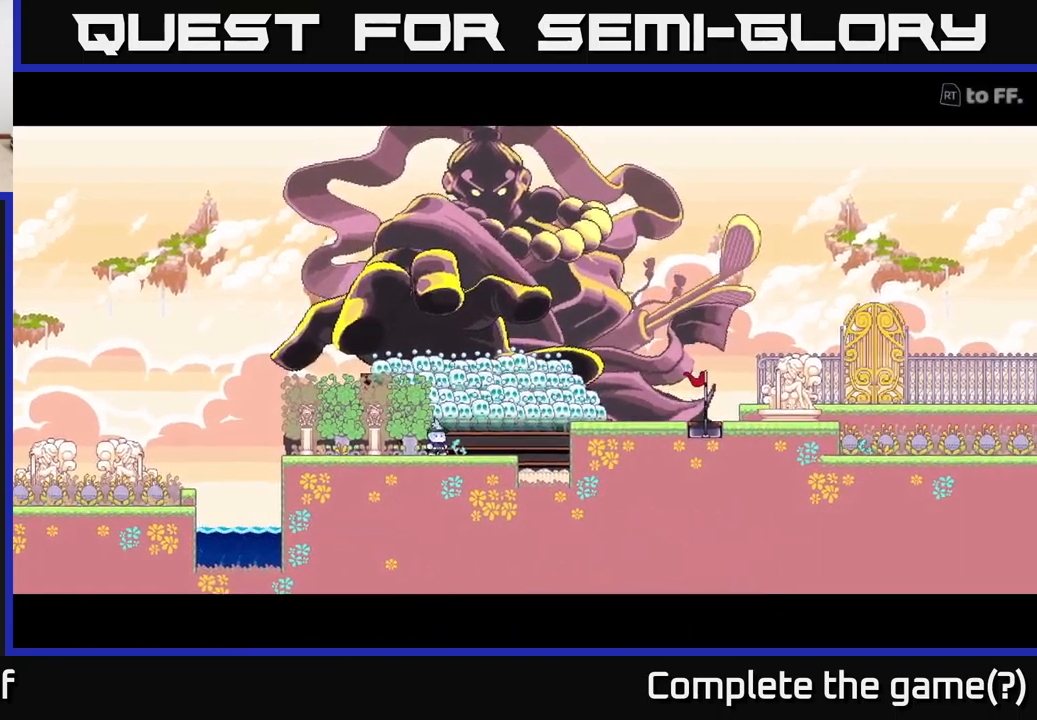
{"buttons": [], "left_stick": "center", "right_stick": "center", "events": []}
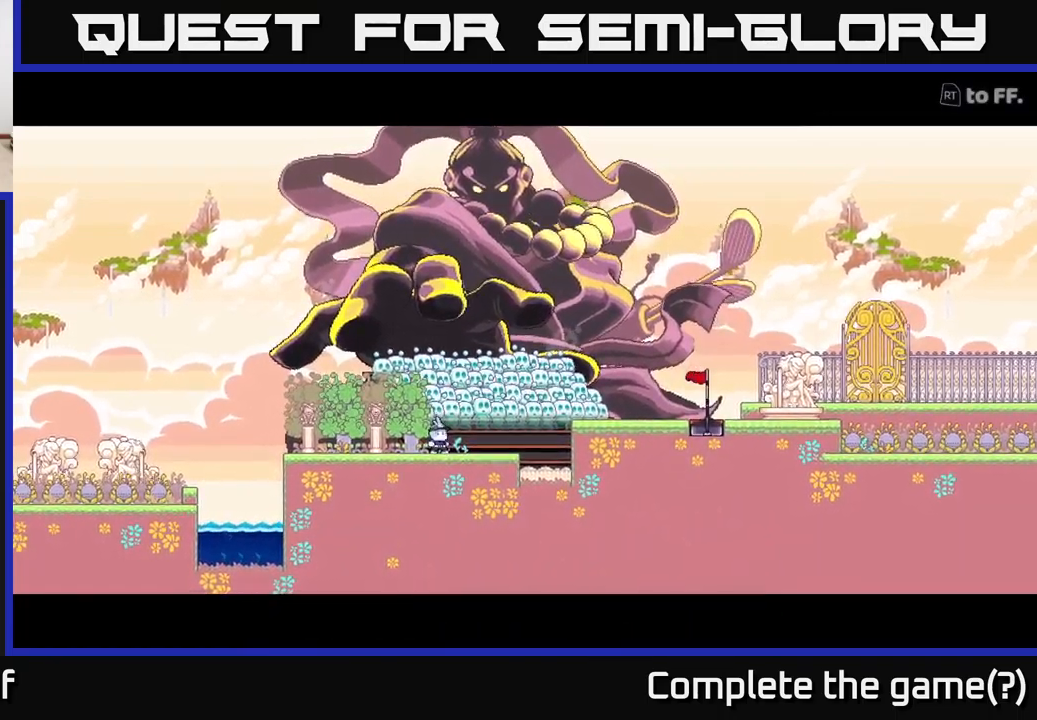
{"buttons": [], "left_stick": "center", "right_stick": "center", "events": []}
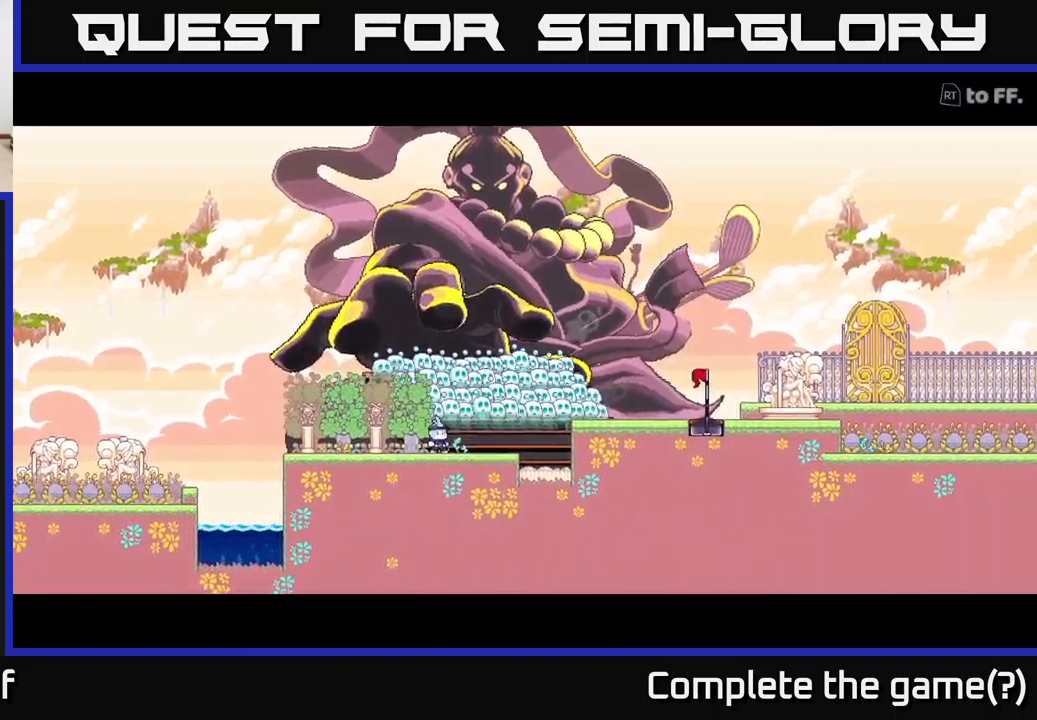
{"buttons": [], "left_stick": "center", "right_stick": "center", "events": []}
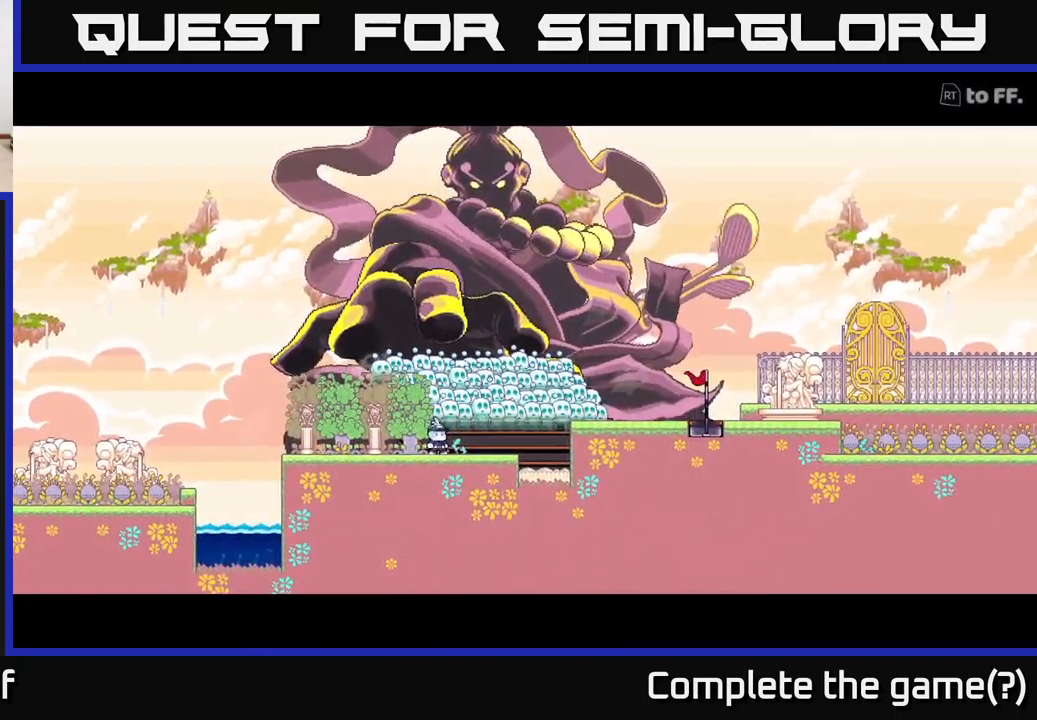
{"buttons": [], "left_stick": "center", "right_stick": "up-right", "events": [[317, "right_stick", "up-right"]]}
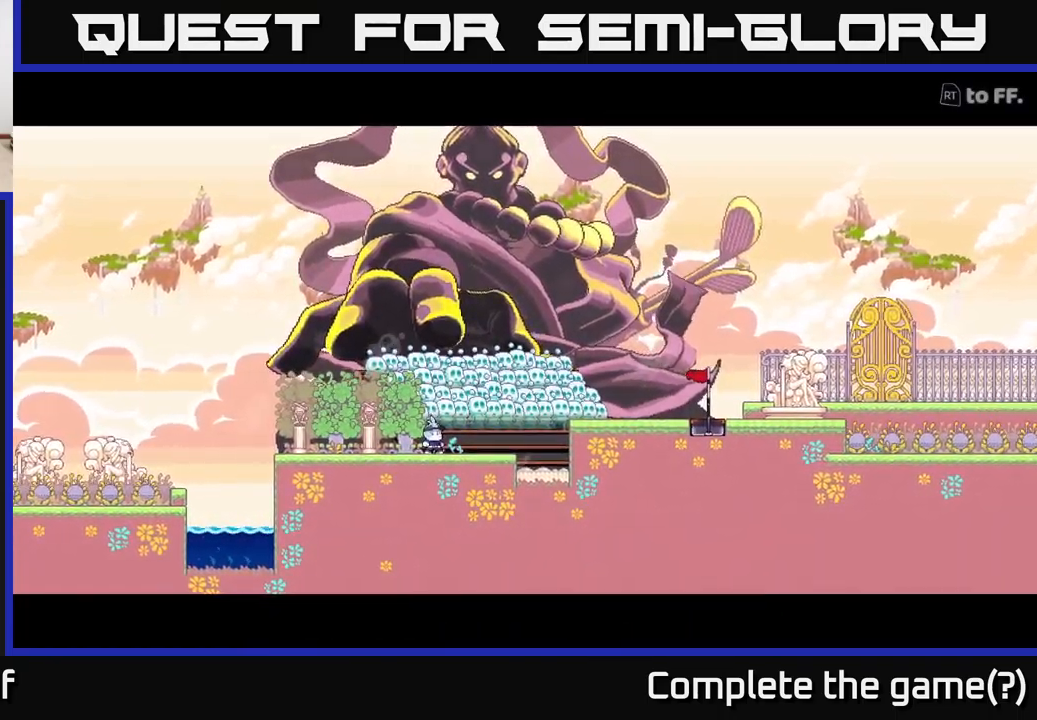
{"buttons": [], "left_stick": "center", "right_stick": "center", "events": [[117, "right_stick", "center"]]}
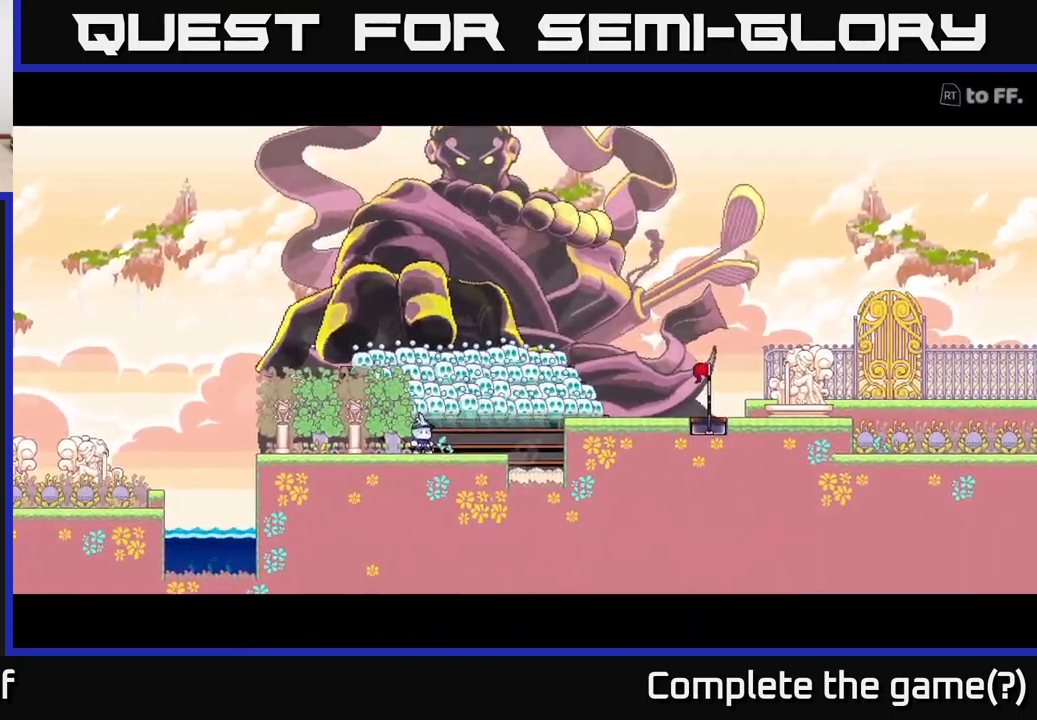
{"buttons": [], "left_stick": "center", "right_stick": "center", "events": []}
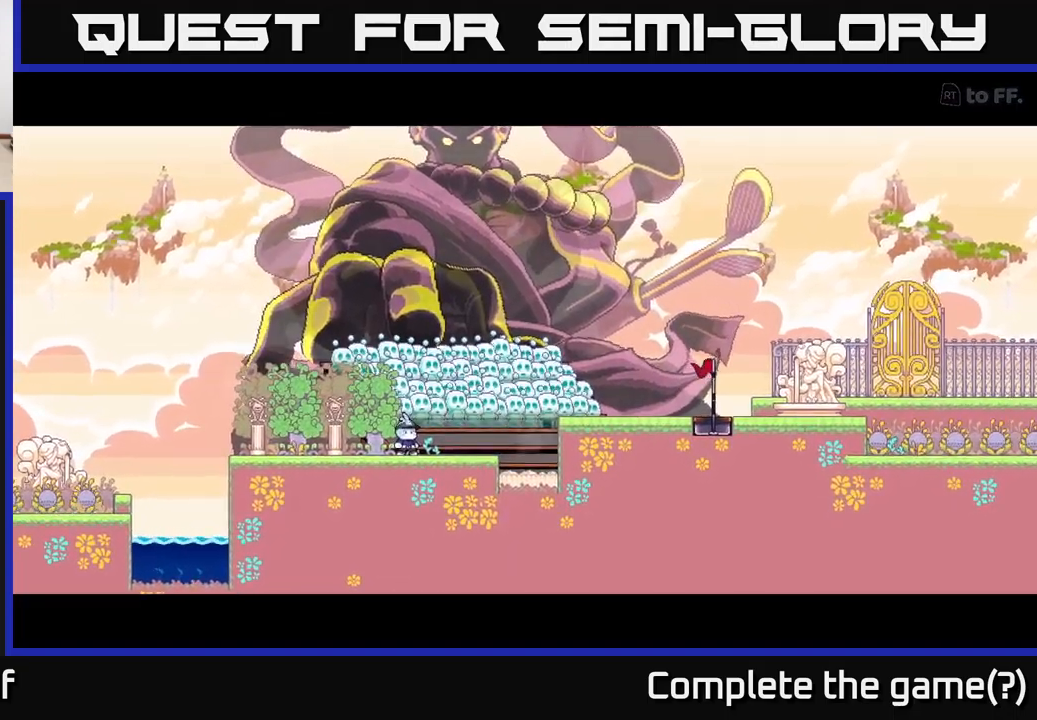
{"buttons": [], "left_stick": "center", "right_stick": "center", "events": []}
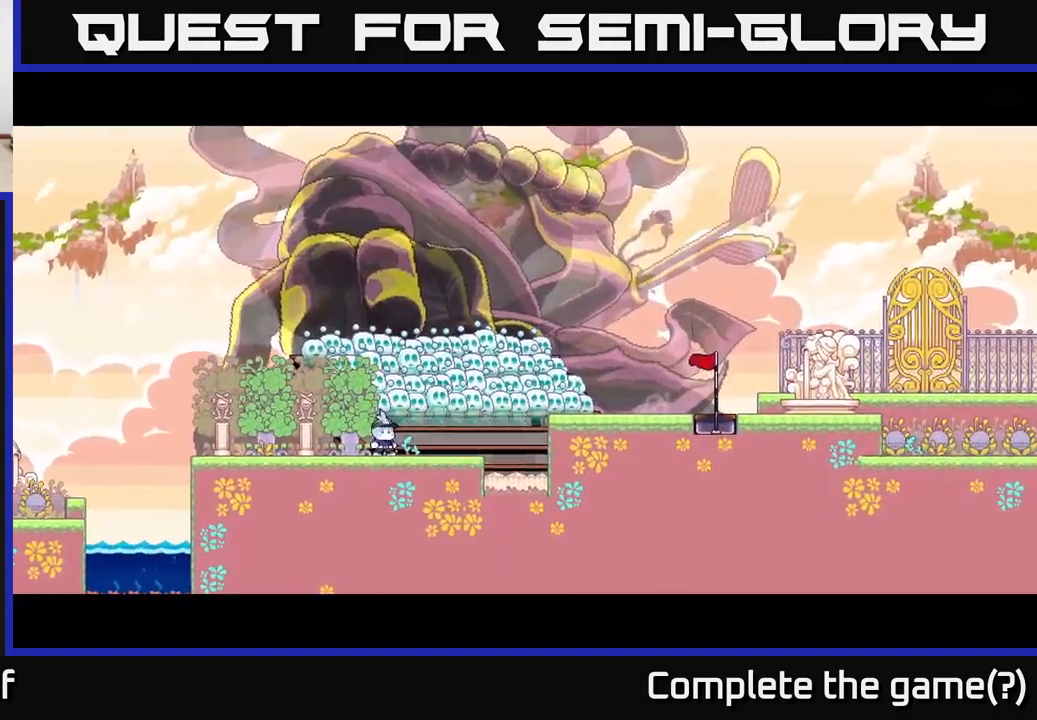
{"buttons": [], "left_stick": "center", "right_stick": "center", "events": []}
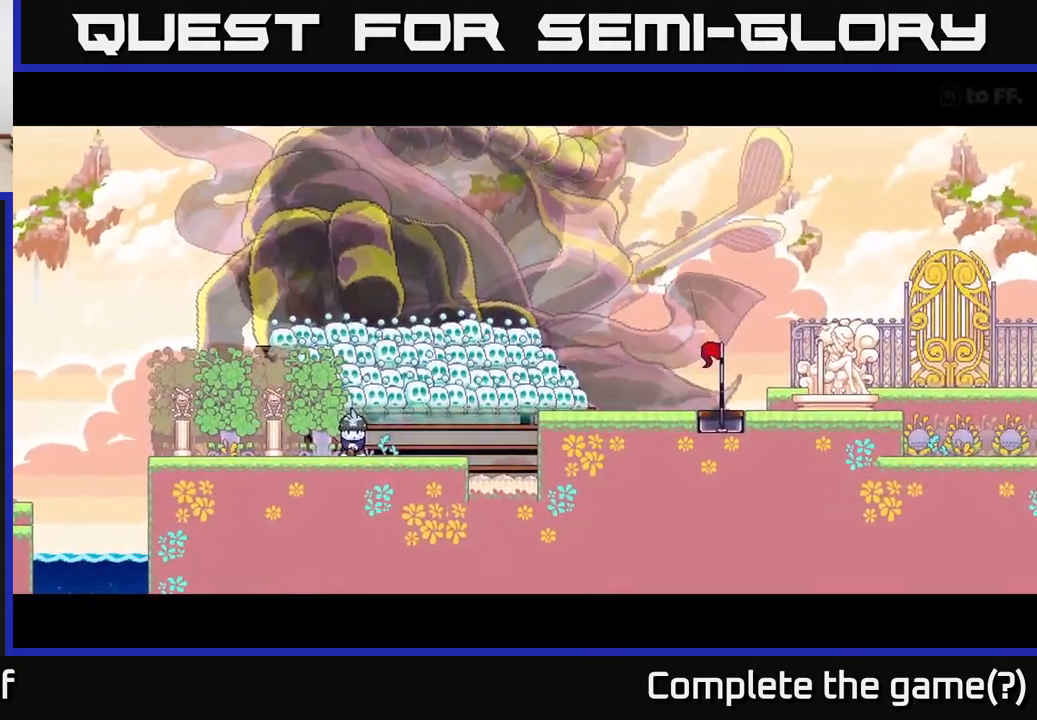
{"buttons": [], "left_stick": "center", "right_stick": "center", "events": []}
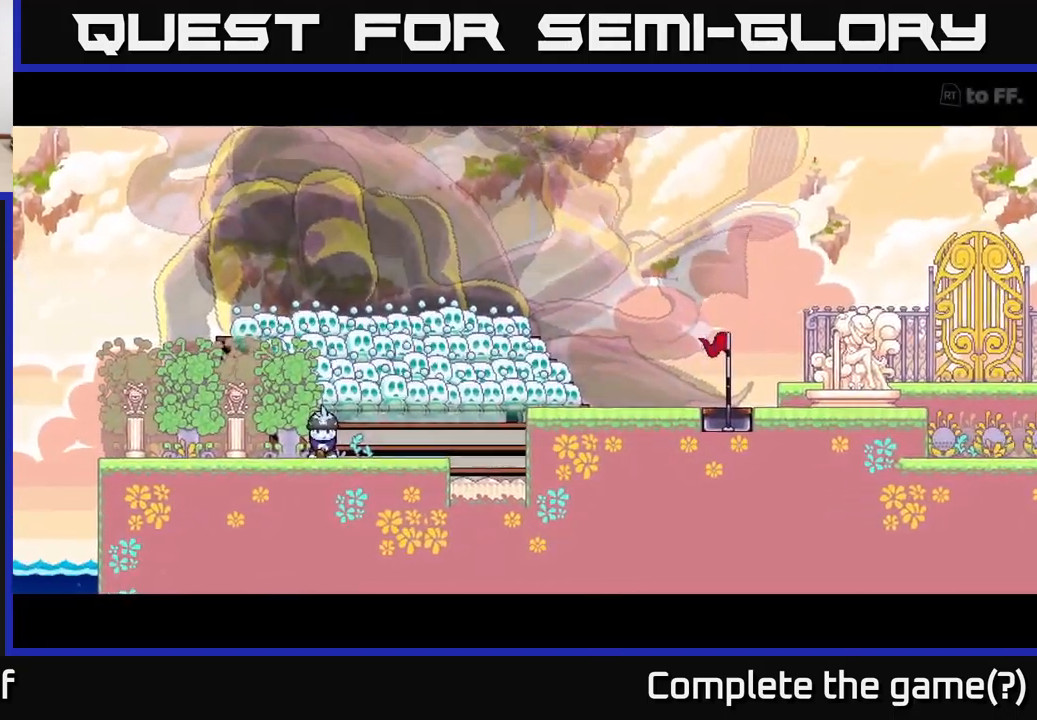
{"buttons": [], "left_stick": "center", "right_stick": "center", "events": []}
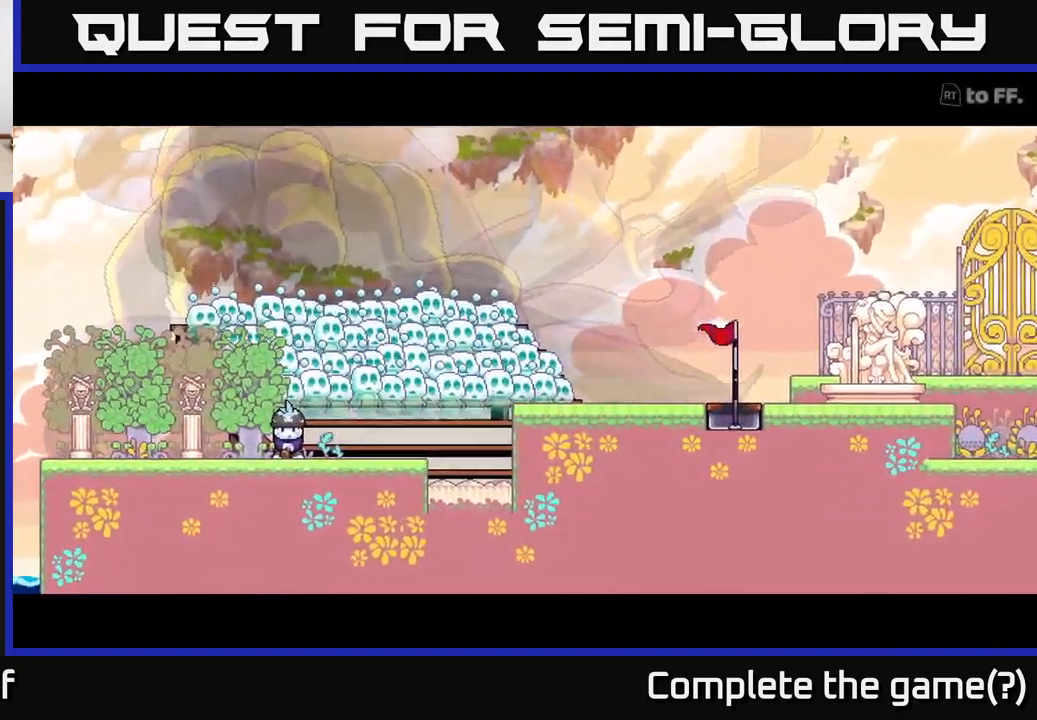
{"buttons": [], "left_stick": "center", "right_stick": "up-right", "events": [[450, "right_stick", "up-right"]]}
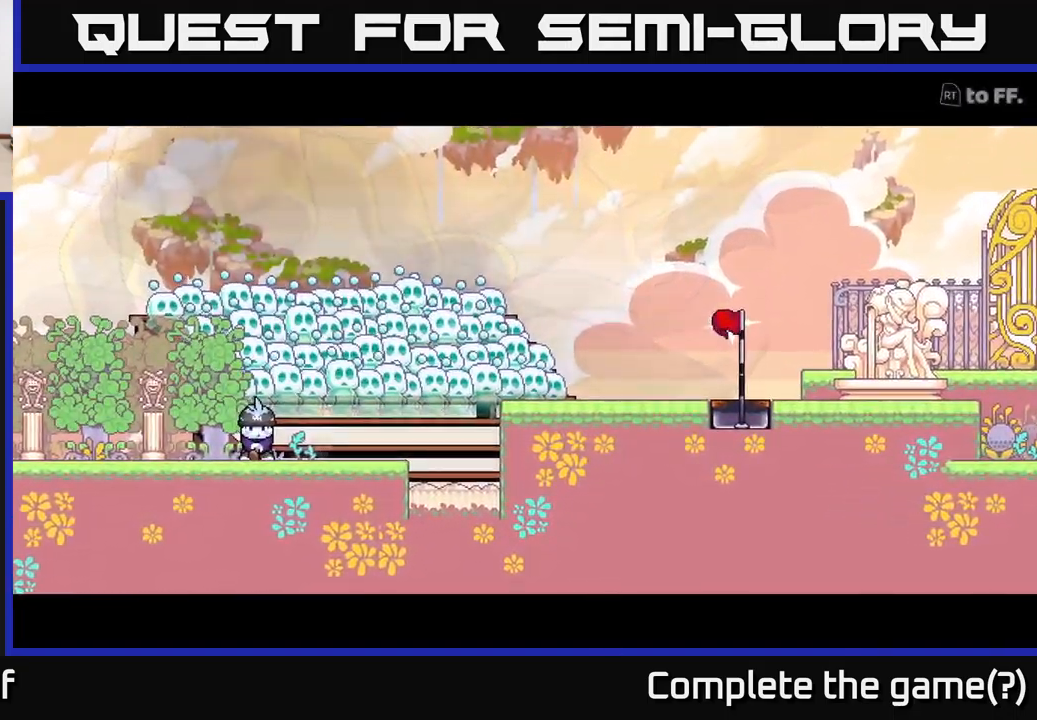
{"buttons": [], "left_stick": "center", "right_stick": "center", "events": [[300, "right_stick", "center"]]}
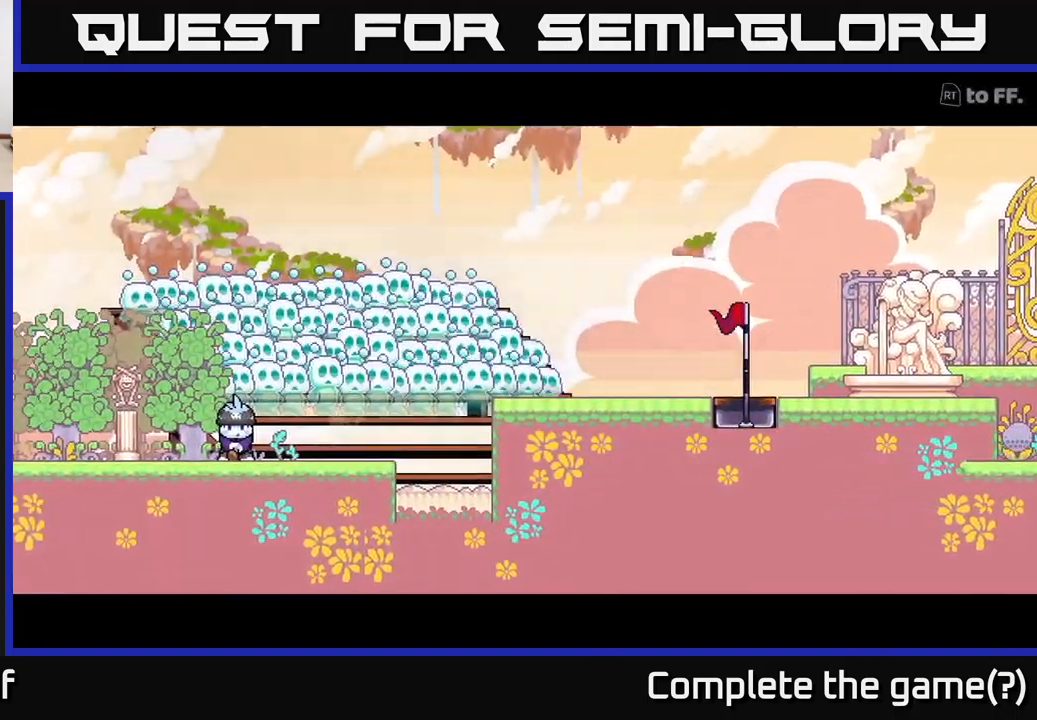
{"buttons": [], "left_stick": "center", "right_stick": "center", "events": [[250, "left_stick", "right"], [500, "left_stick", "center"]]}